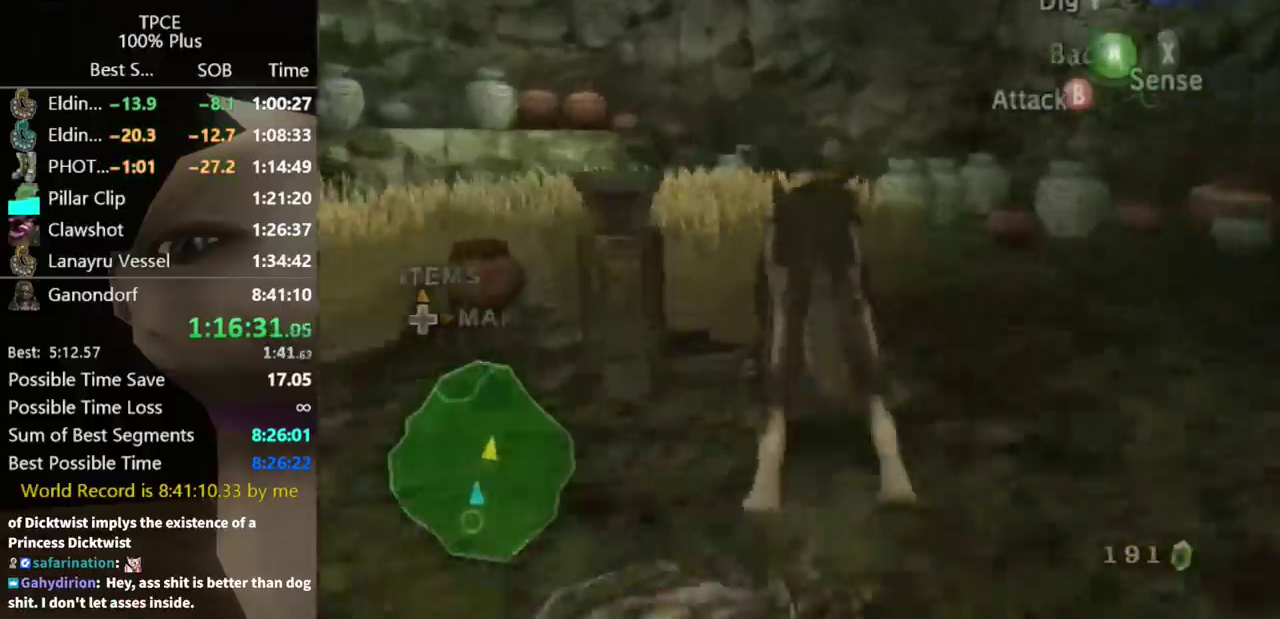
Gameplay with a controller (Nintendo layout); each line is a JSON object with the inputs held at the frame after it. "events" lists button and stick changes between this image and that frame as [ms after this image, input, new state], when the widget could be followed in between. Not read: L3 R3.
{"buttons": [], "left_stick": "center", "right_stick": "center", "events": [[100, "right_stick", "center"], [367, "A", "down"], [467, "A", "up"]]}
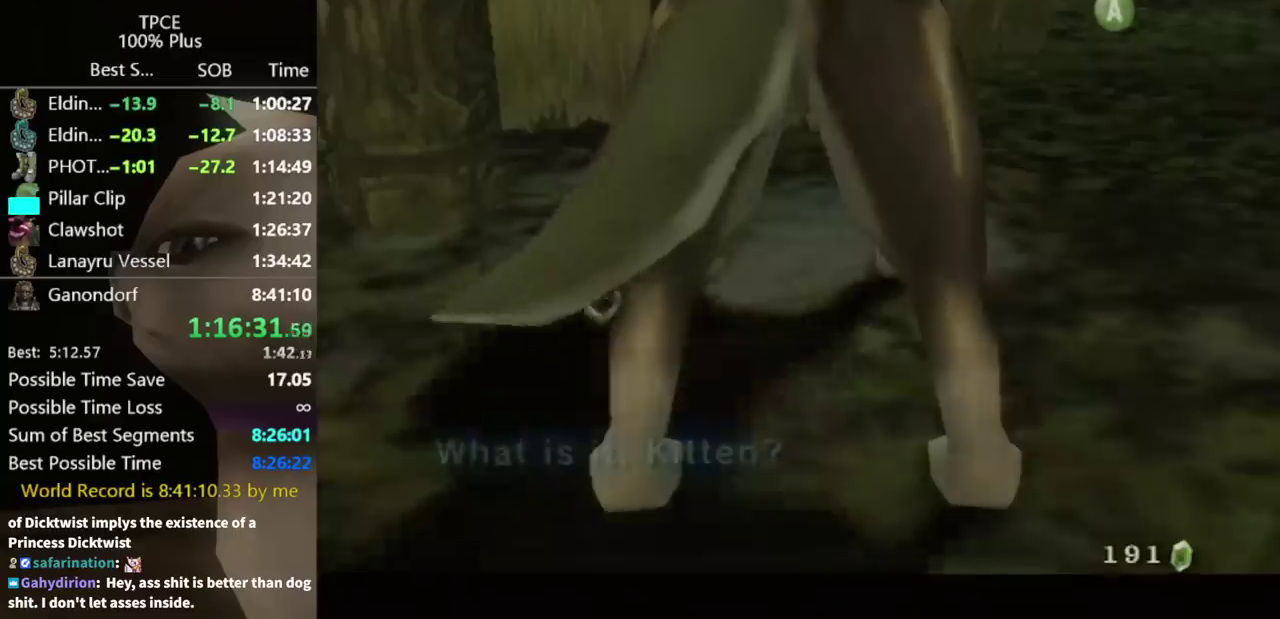
{"buttons": [], "left_stick": "center", "right_stick": "center", "events": []}
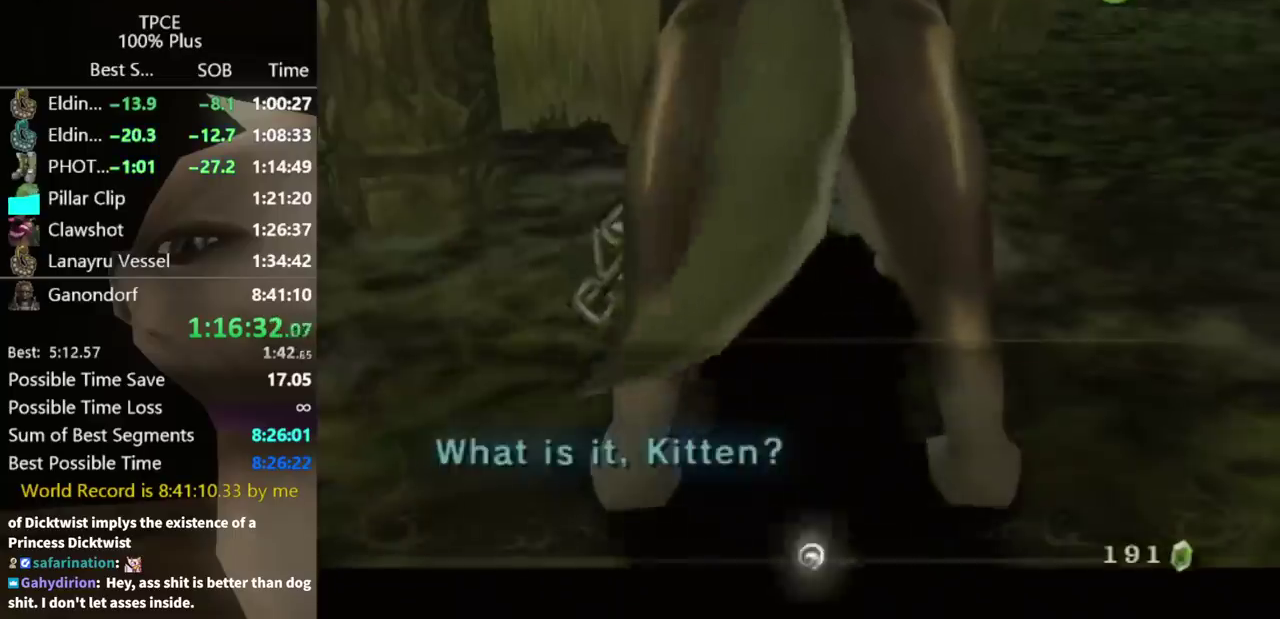
{"buttons": [], "left_stick": "center", "right_stick": "center", "events": [[200, "left_stick", "up-left"], [267, "left_stick", "center"]]}
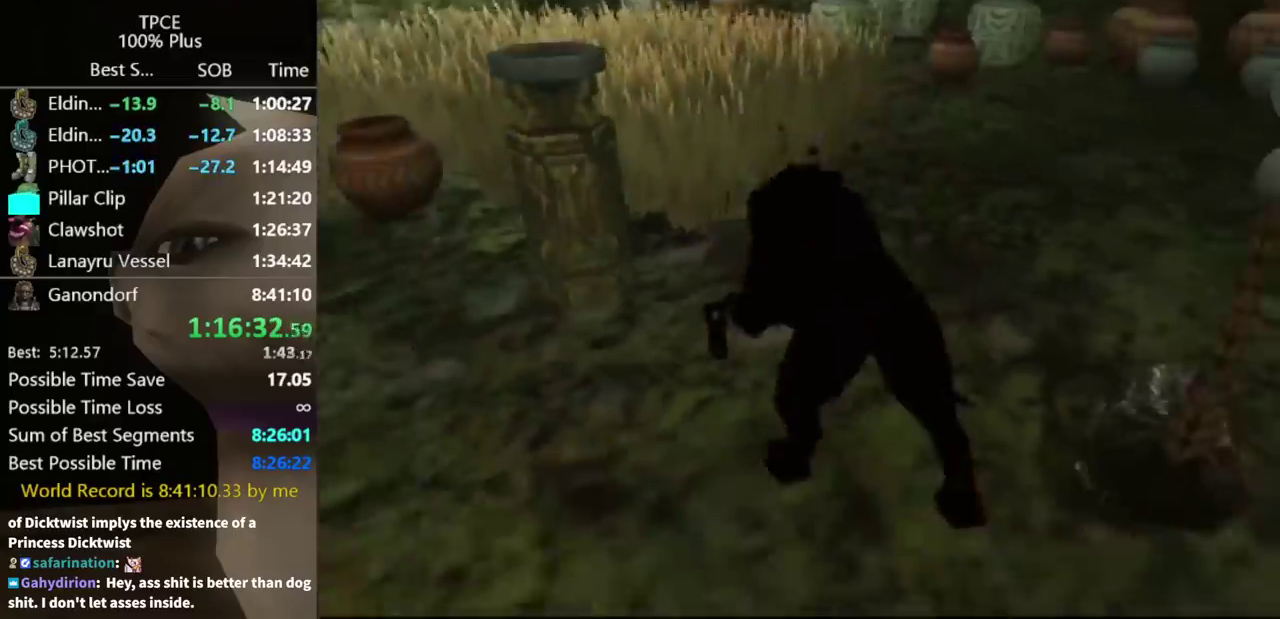
{"buttons": [], "left_stick": "center", "right_stick": "left", "events": [[233, "right_stick", "left"]]}
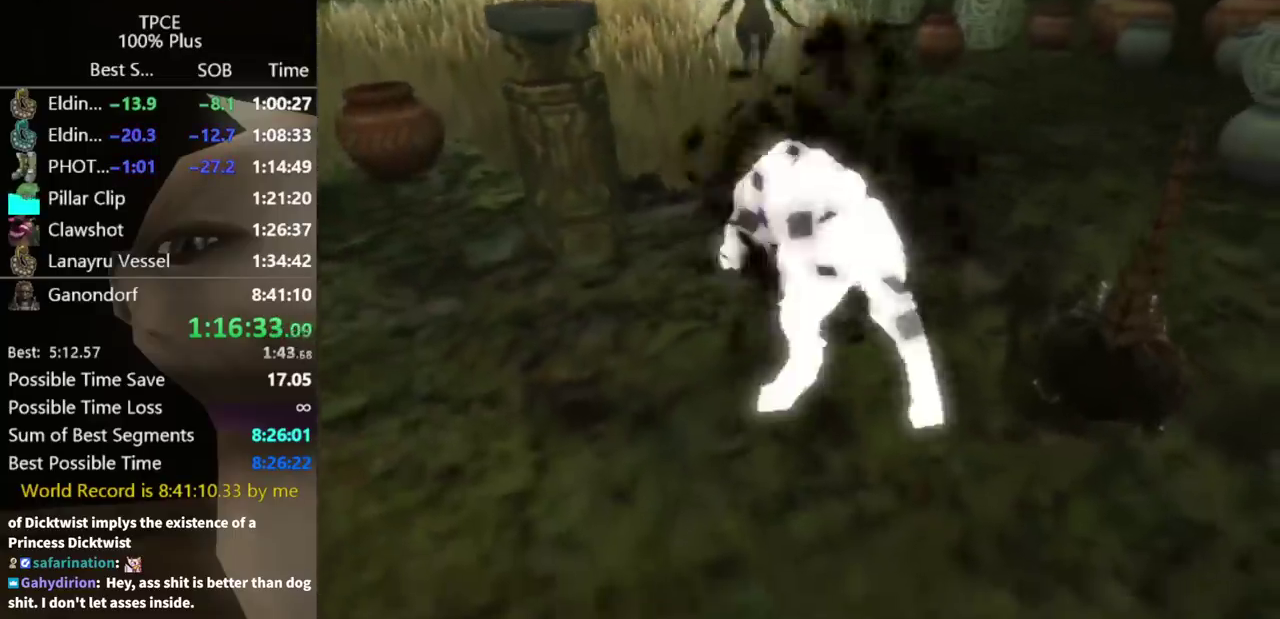
{"buttons": [], "left_stick": "up-left", "right_stick": "left", "events": [[200, "left_stick", "up-left"]]}
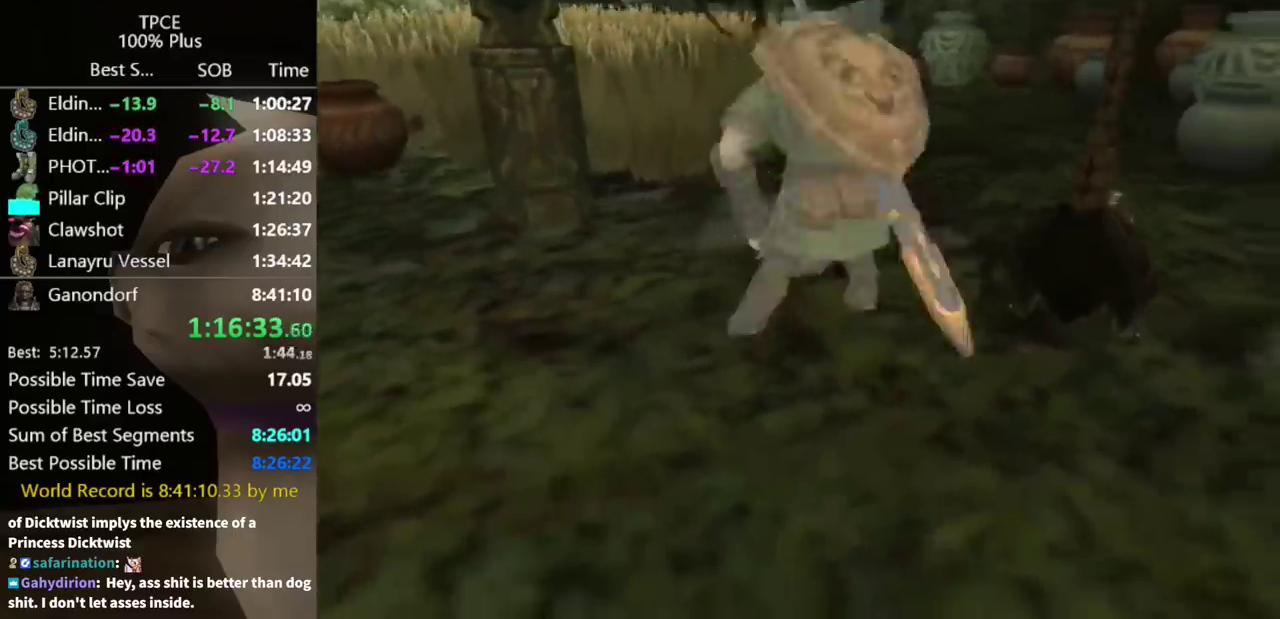
{"buttons": [], "left_stick": "up-left", "right_stick": "right", "events": [[167, "right_stick", "center"], [300, "right_stick", "right"]]}
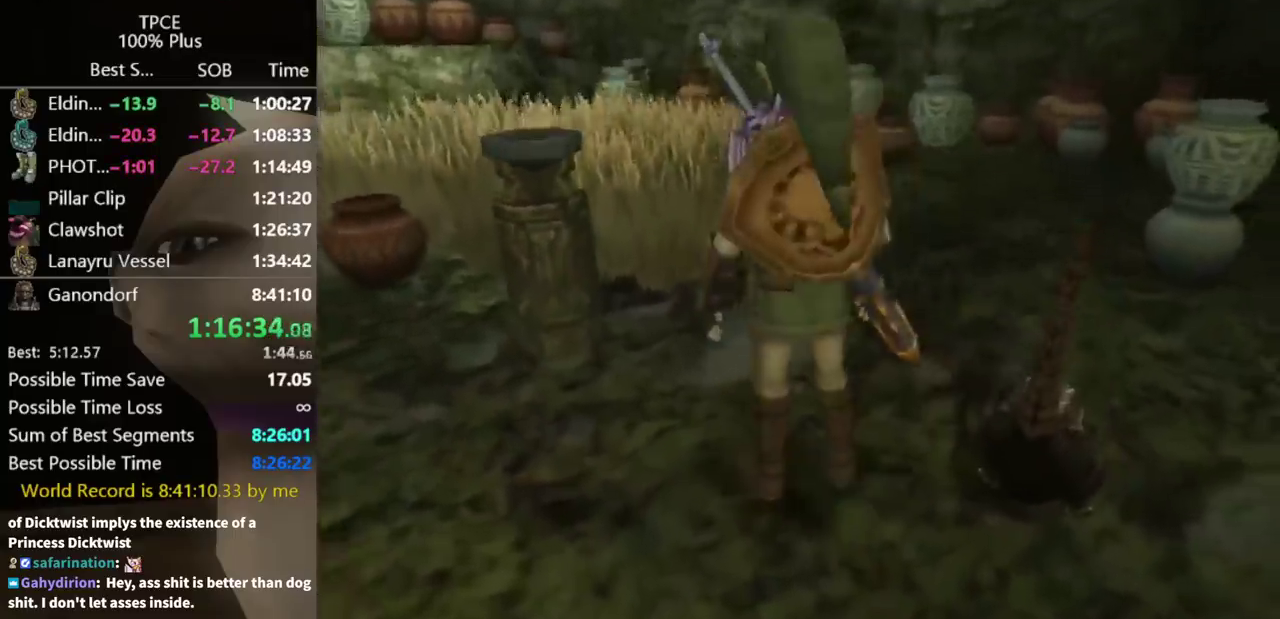
{"buttons": [], "left_stick": "up-right", "right_stick": "center", "events": [[233, "Y", "down"], [333, "Y", "up"], [400, "left_stick", "up-right"], [400, "right_stick", "center"]]}
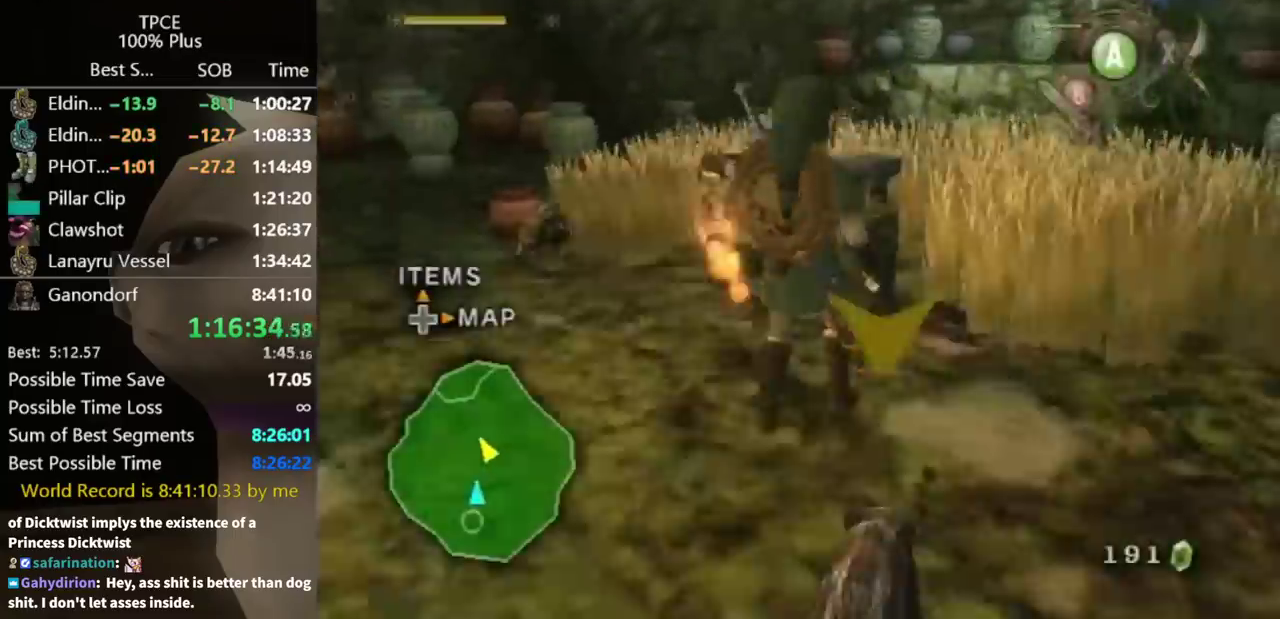
{"buttons": ["A"], "left_stick": "up-right", "right_stick": "center", "events": [[33, "left_stick", "center"], [233, "right_stick", "left"], [267, "left_stick", "right"], [400, "right_stick", "center"], [433, "left_stick", "up-right"], [467, "A", "down"]]}
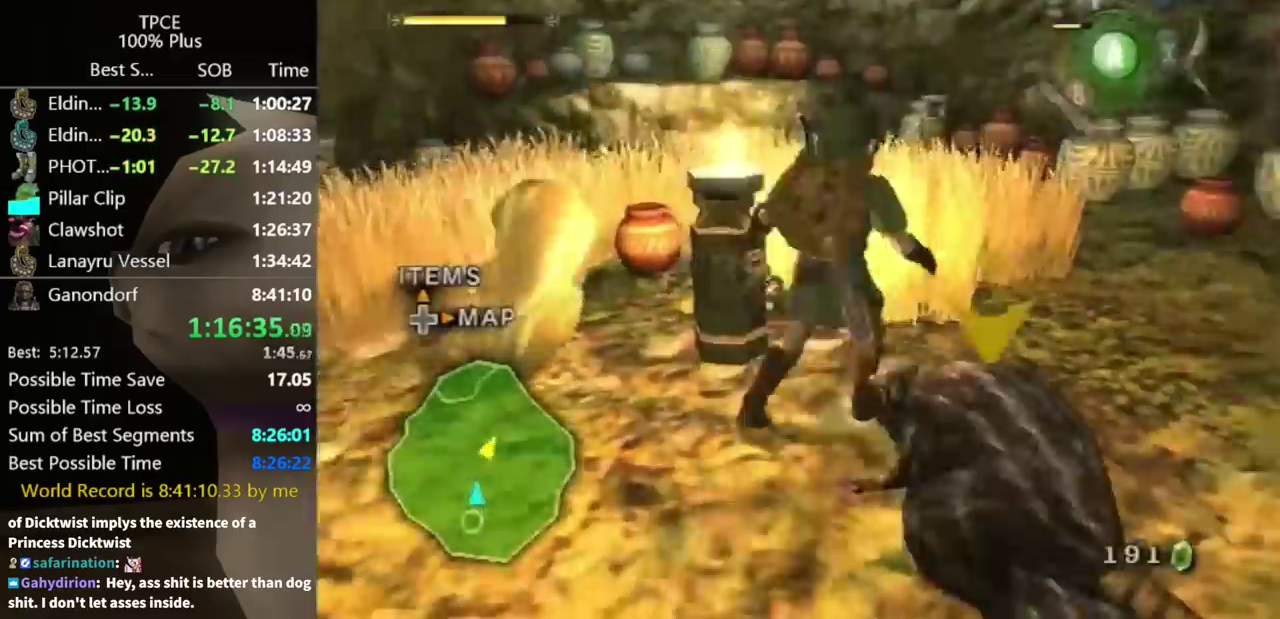
{"buttons": [], "left_stick": "up", "right_stick": "center", "events": [[67, "A", "up"], [133, "A", "down"], [167, "left_stick", "center"], [200, "A", "up"], [233, "left_stick", "up"]]}
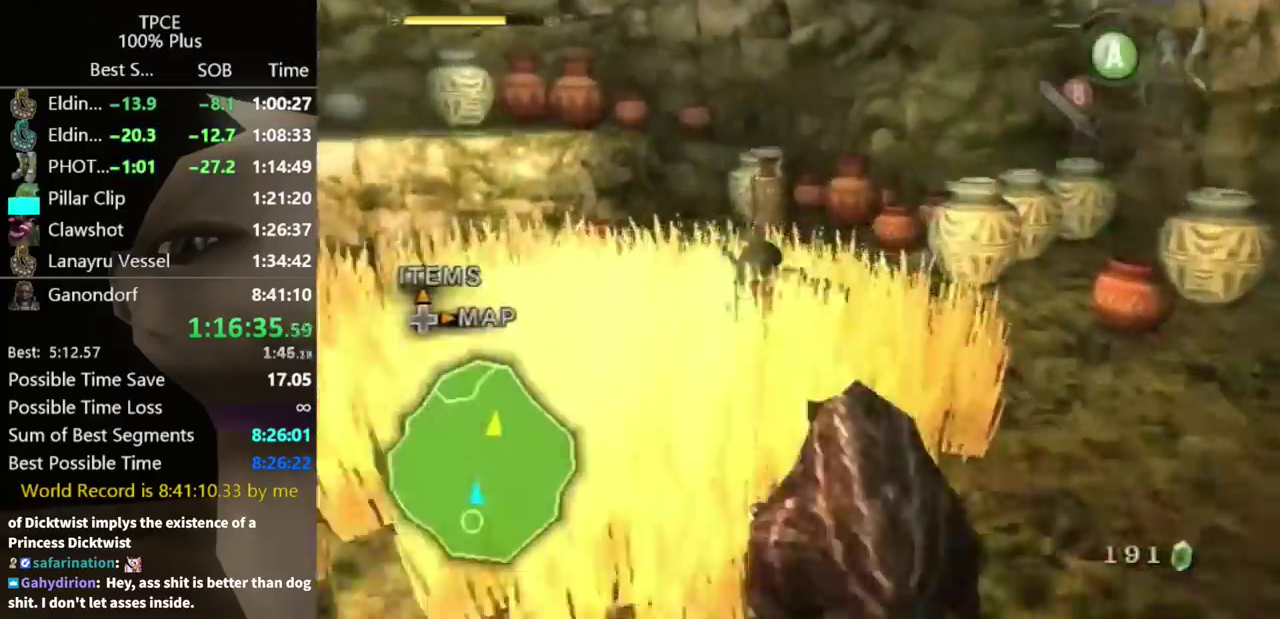
{"buttons": [], "left_stick": "up", "right_stick": "center"}
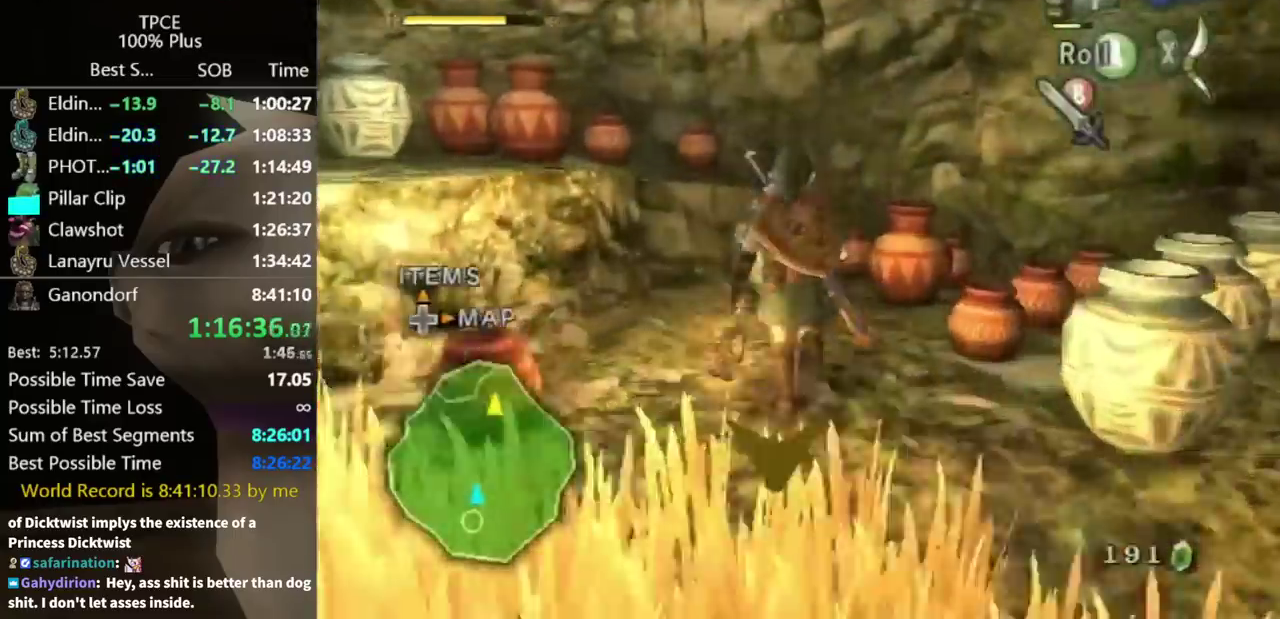
{"buttons": [], "left_stick": "right", "right_stick": "left"}
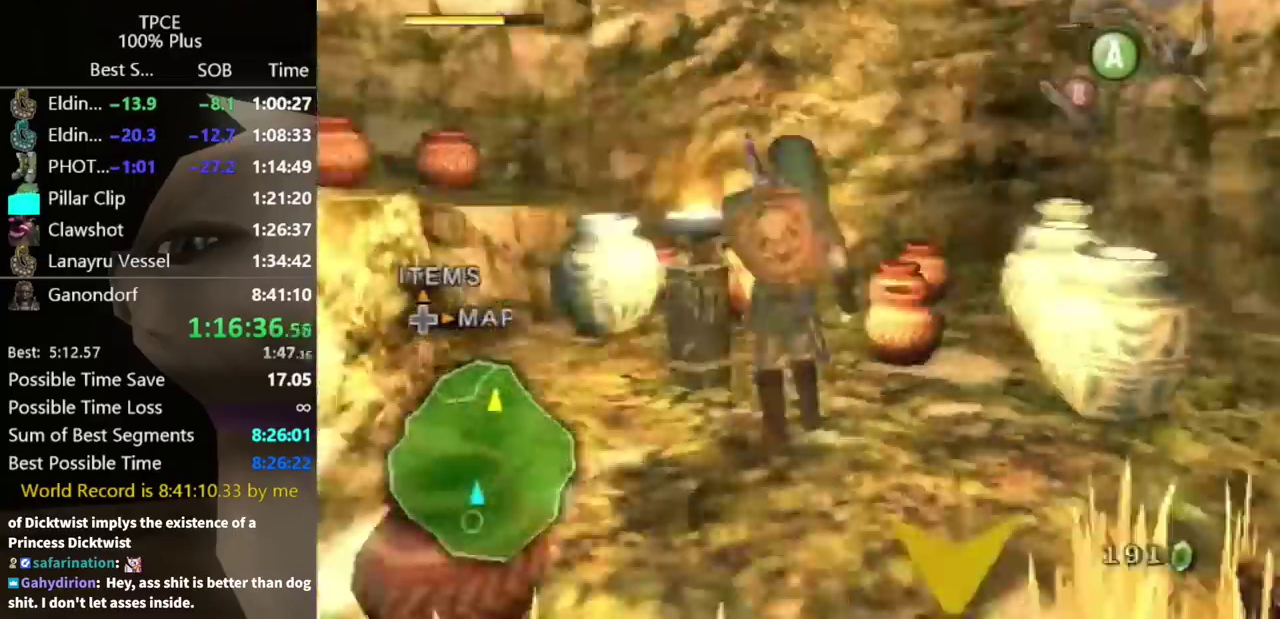
{"buttons": [], "left_stick": "up", "right_stick": "left"}
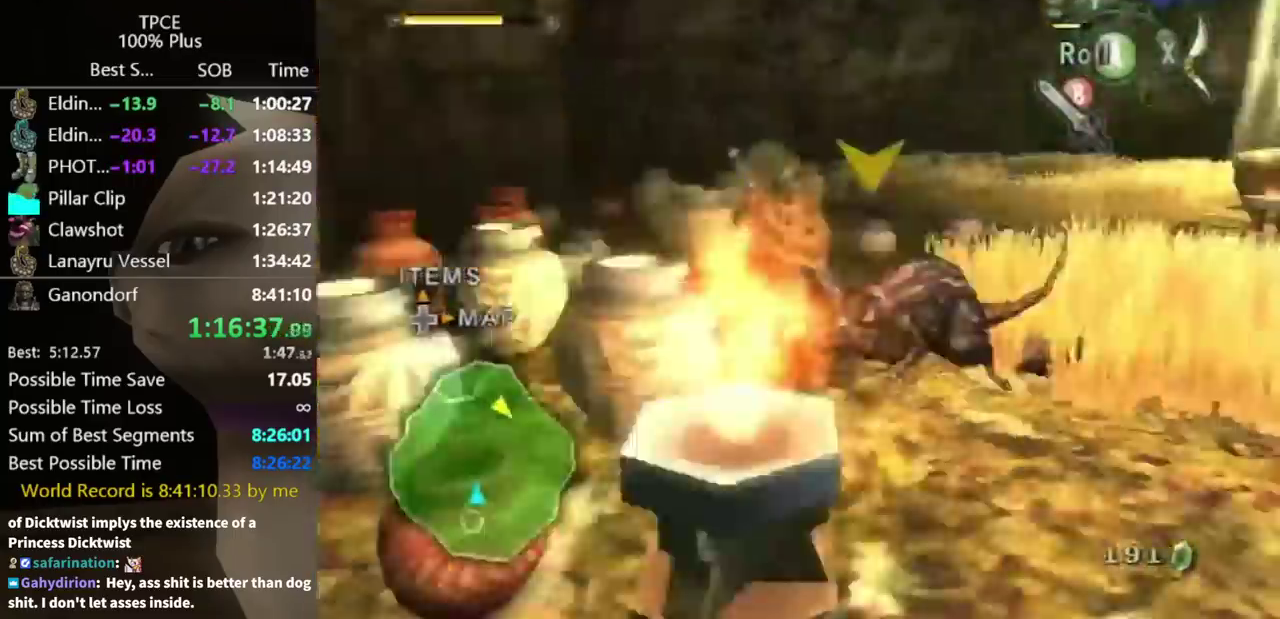
{"buttons": [], "left_stick": "up-right", "right_stick": "center"}
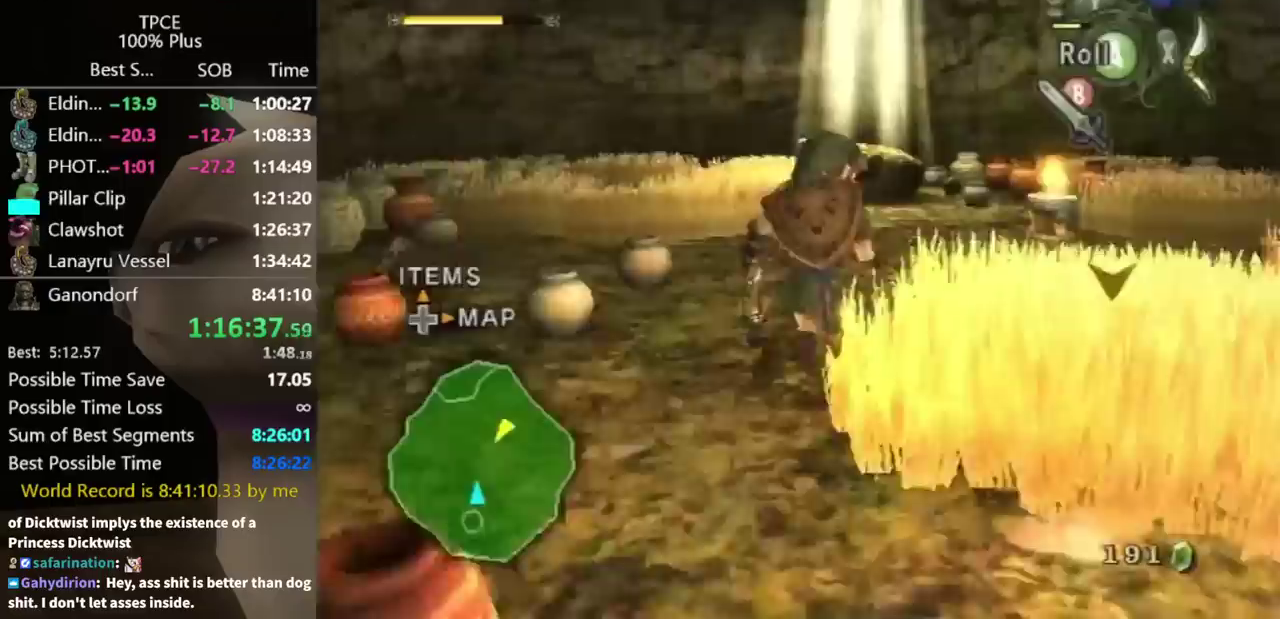
{"buttons": [], "left_stick": "up", "right_stick": "left", "events": [[100, "A", "down"], [167, "A", "up"], [267, "right_stick", "left"], [500, "left_stick", "up"]]}
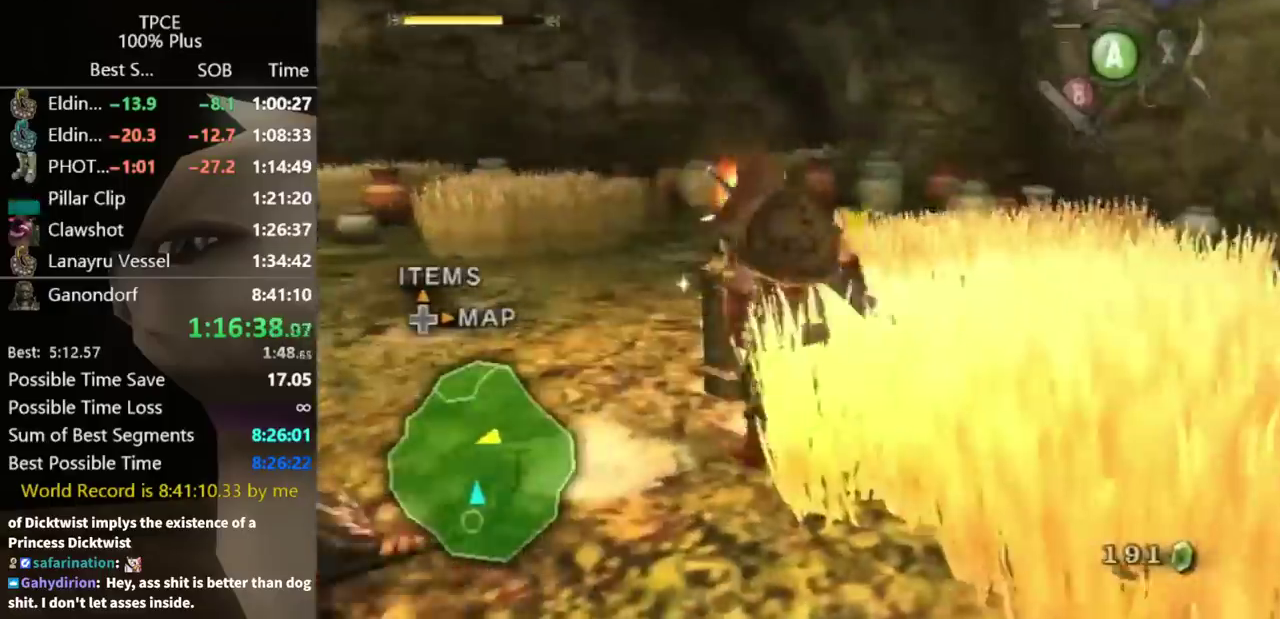
{"buttons": [], "left_stick": "up-right", "right_stick": "center", "events": [[33, "right_stick", "center"], [300, "left_stick", "center"], [400, "left_stick", "up-right"]]}
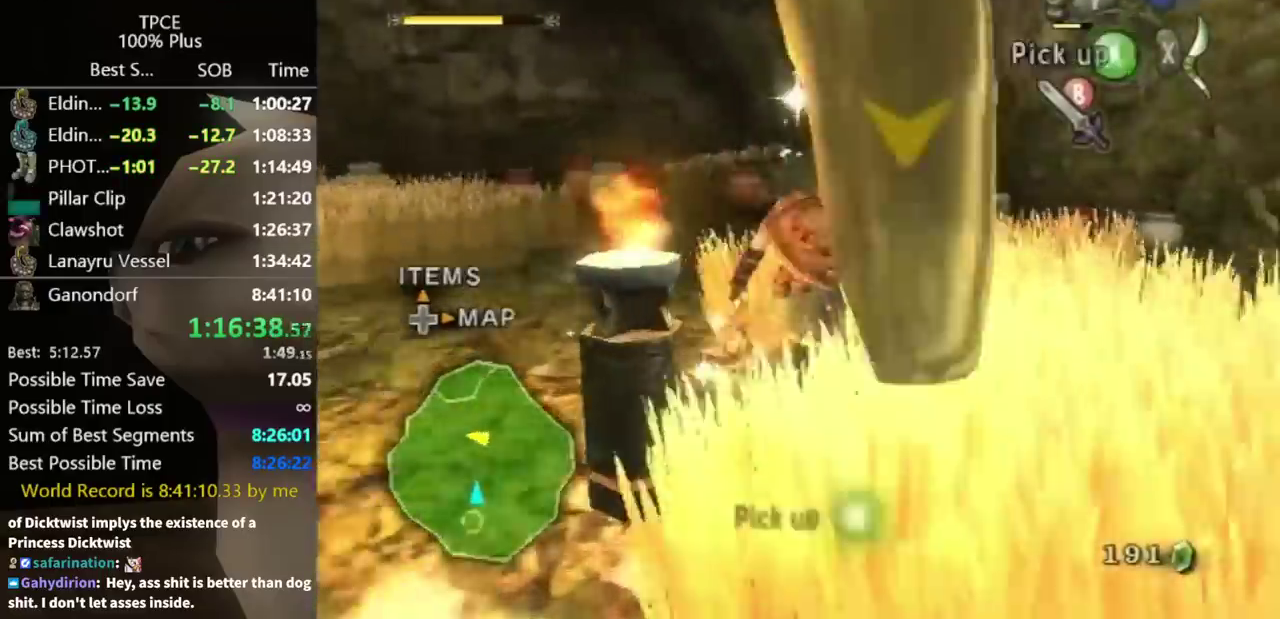
{"buttons": [], "left_stick": "up", "right_stick": "center", "events": [[167, "left_stick", "up"]]}
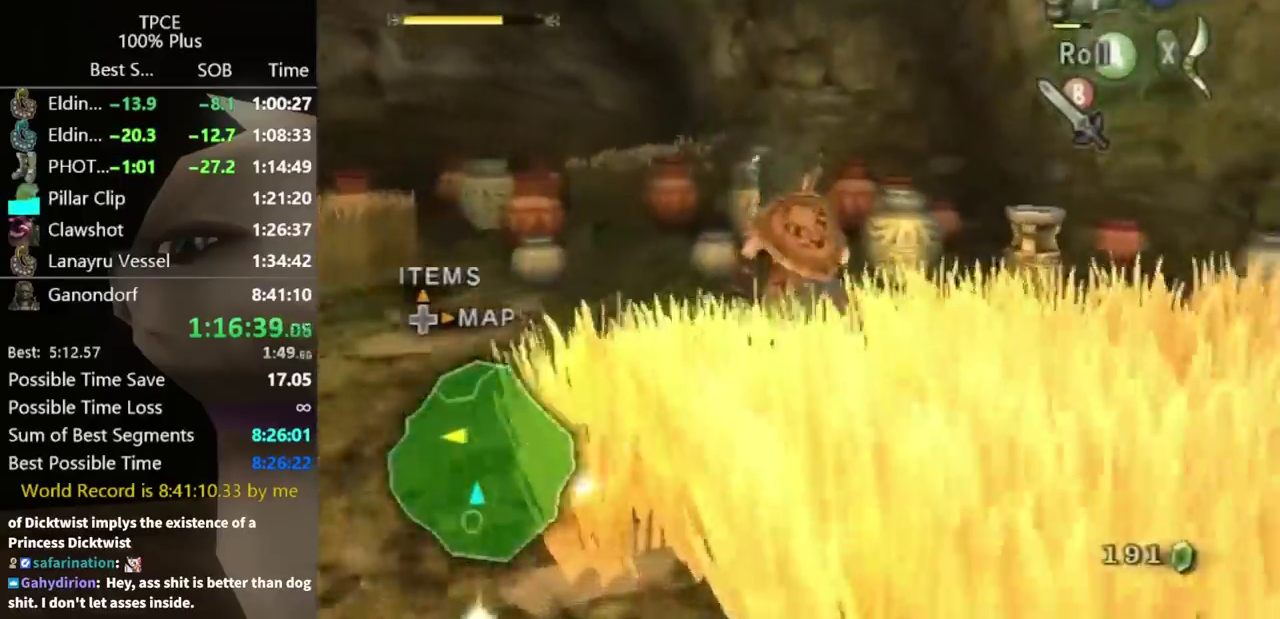
{"buttons": [], "left_stick": "center", "right_stick": "left", "events": [[300, "left_stick", "up-right"], [433, "right_stick", "left"], [500, "left_stick", "center"]]}
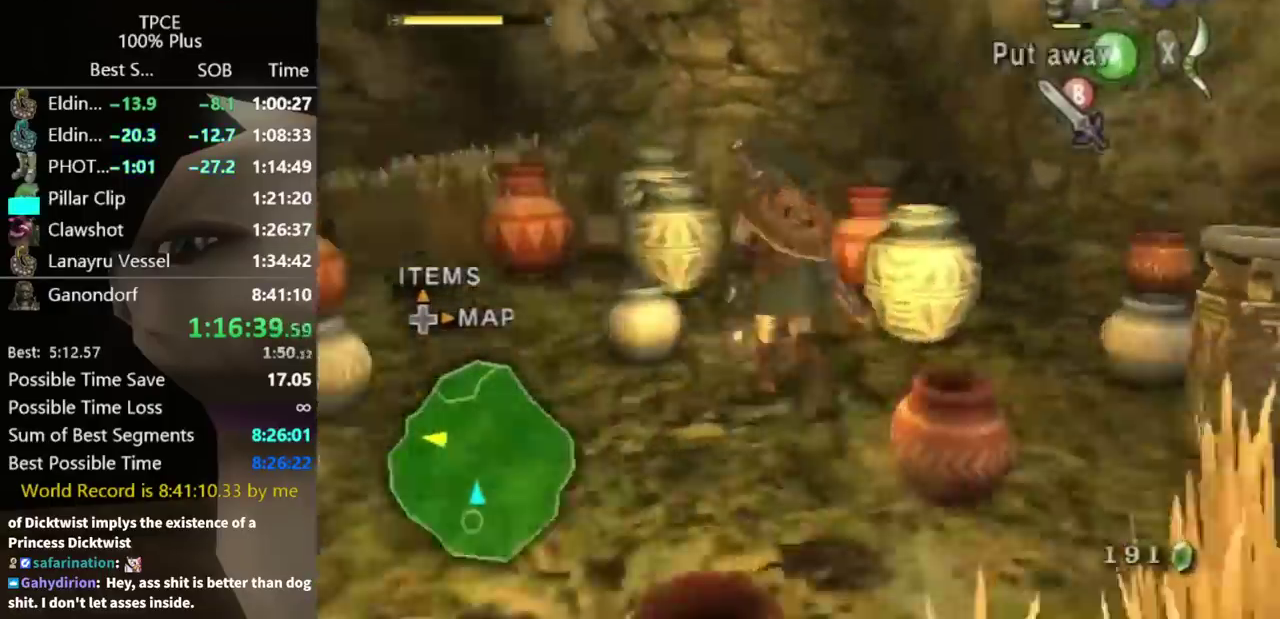
{"buttons": [], "left_stick": "up-right", "right_stick": "left", "events": [[233, "left_stick", "down-left"], [333, "left_stick", "up-right"]]}
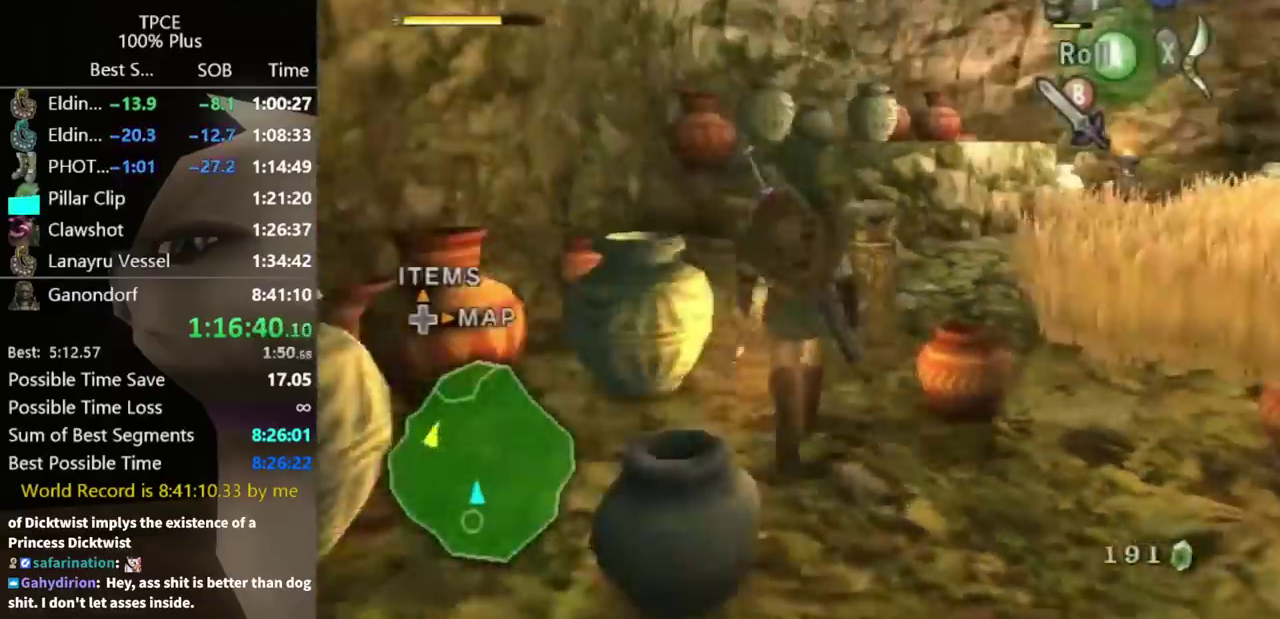
{"buttons": [], "left_stick": "up", "right_stick": "center", "events": [[33, "right_stick", "center"], [467, "left_stick", "up"]]}
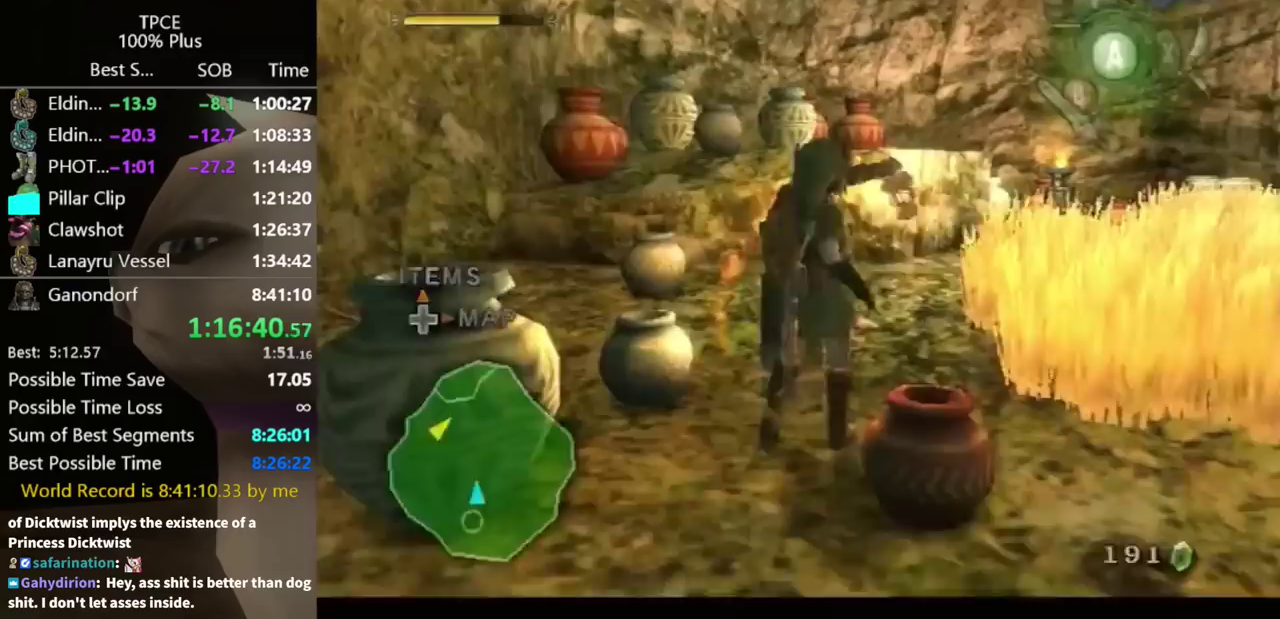
{"buttons": [], "left_stick": "center", "right_stick": "center", "events": [[33, "left_stick", "center"]]}
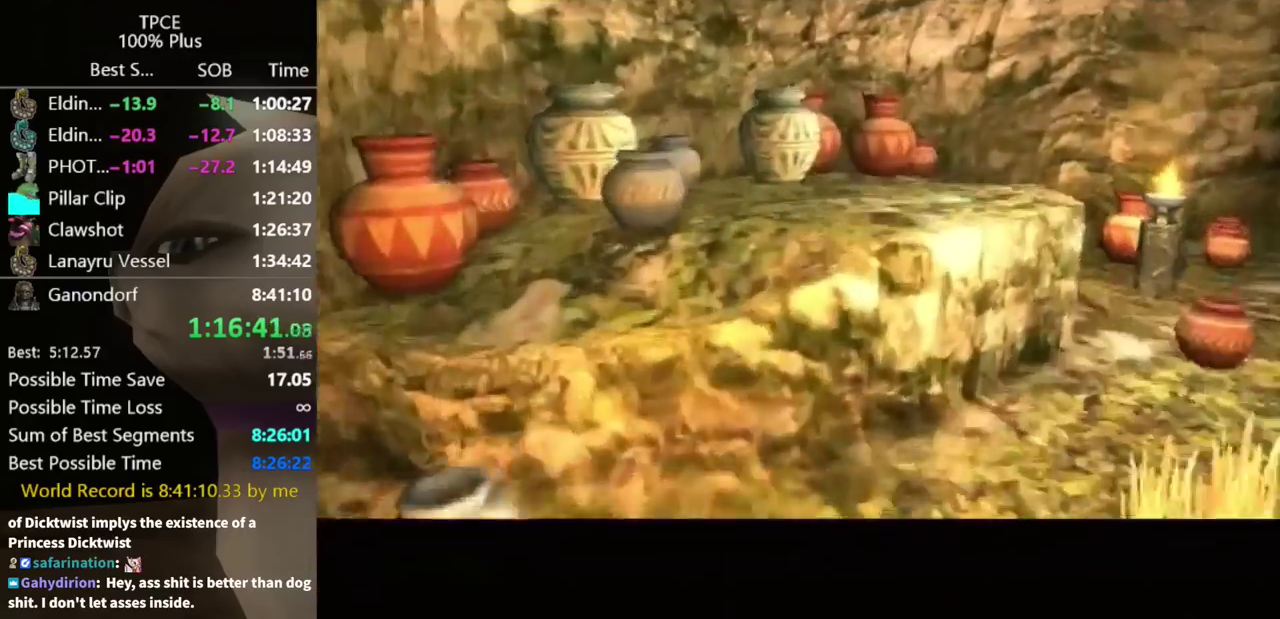
{"buttons": [], "left_stick": "center", "right_stick": "center", "events": []}
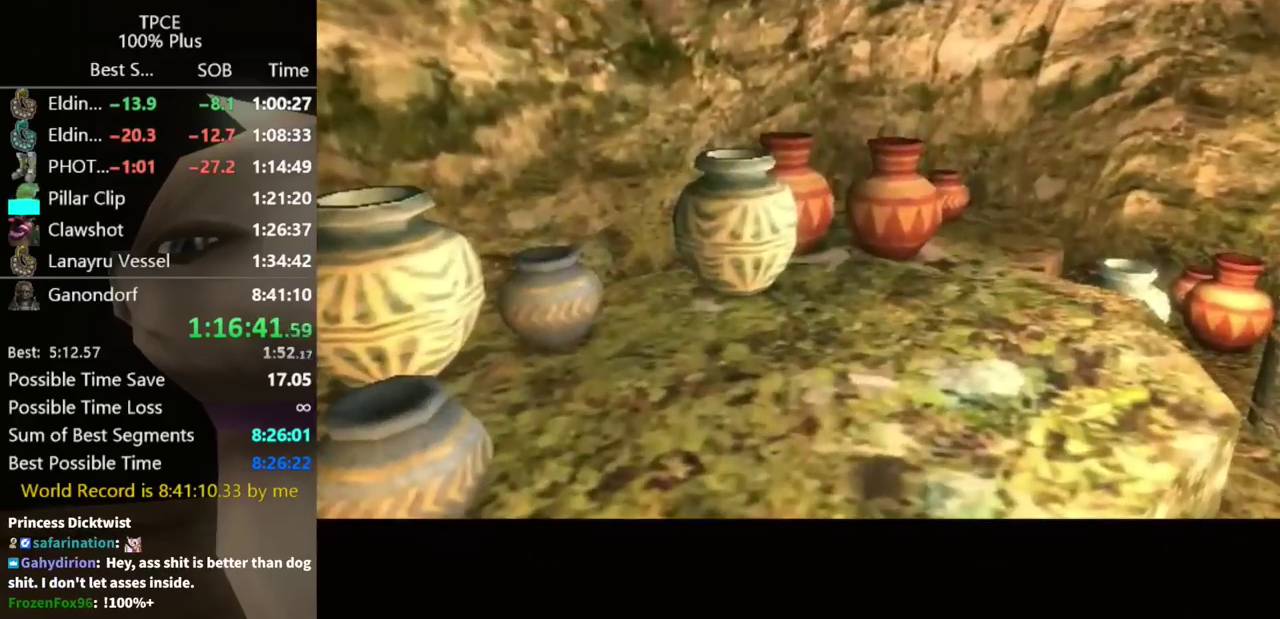
{"buttons": [], "left_stick": "center", "right_stick": "center", "events": []}
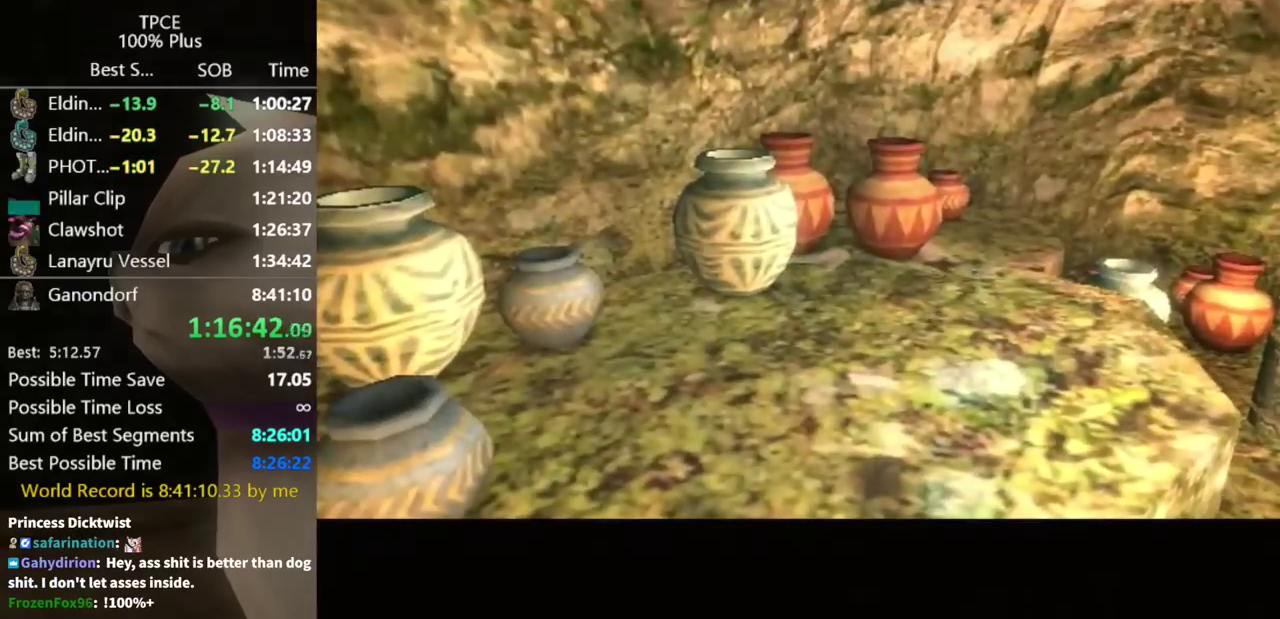
{"buttons": [], "left_stick": "center", "right_stick": "center", "events": []}
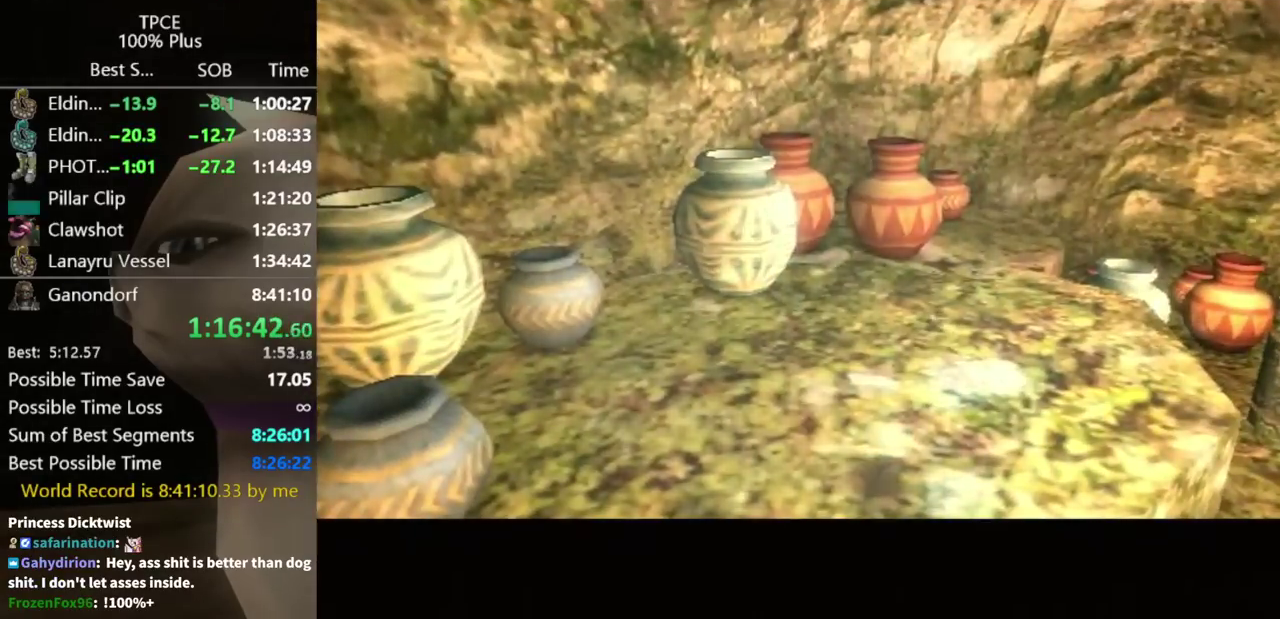
{"buttons": [], "left_stick": "center", "right_stick": "center", "events": []}
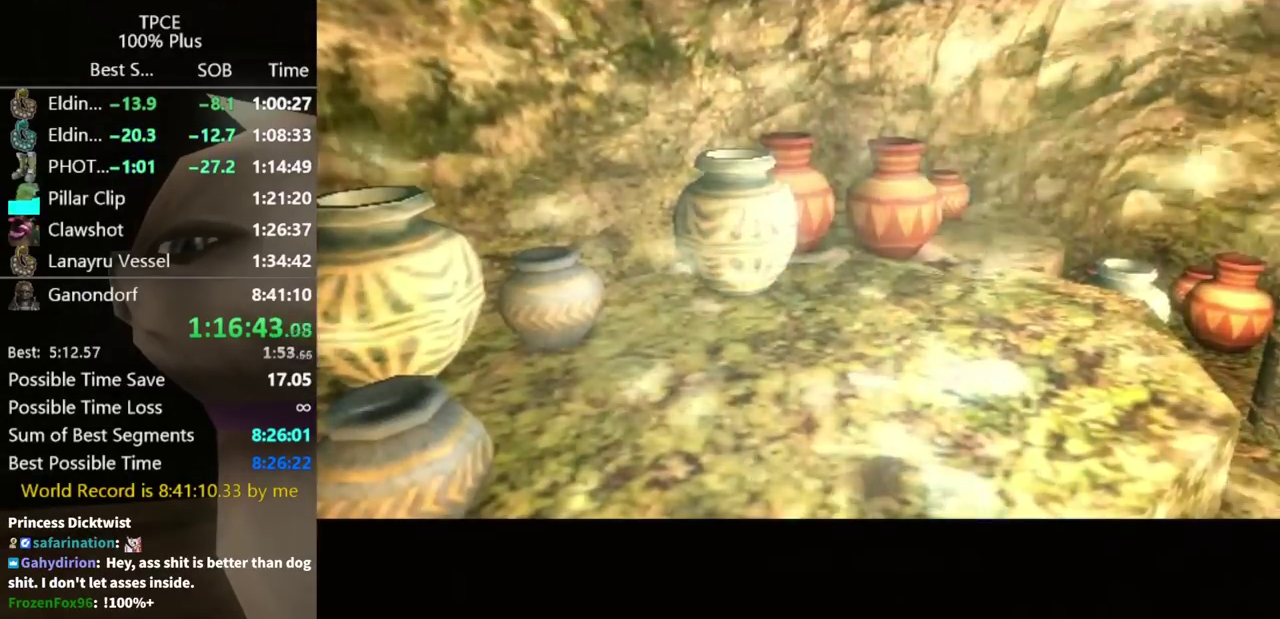
{"buttons": [], "left_stick": "center", "right_stick": "center", "events": []}
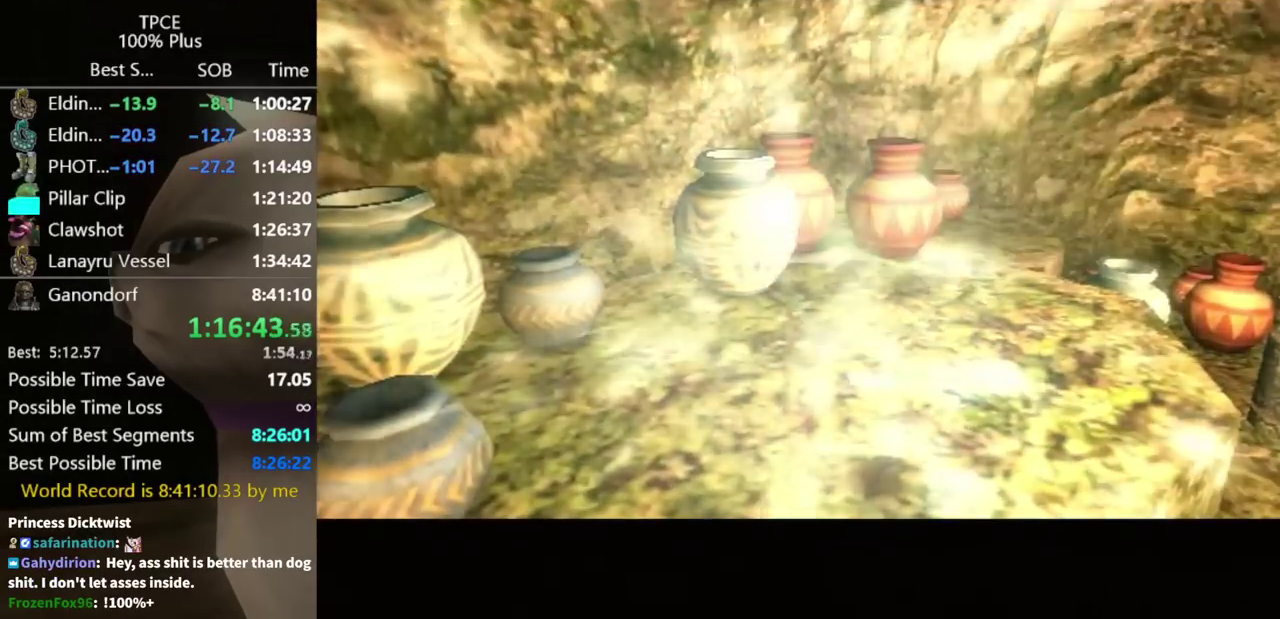
{"buttons": [], "left_stick": "center", "right_stick": "center", "events": []}
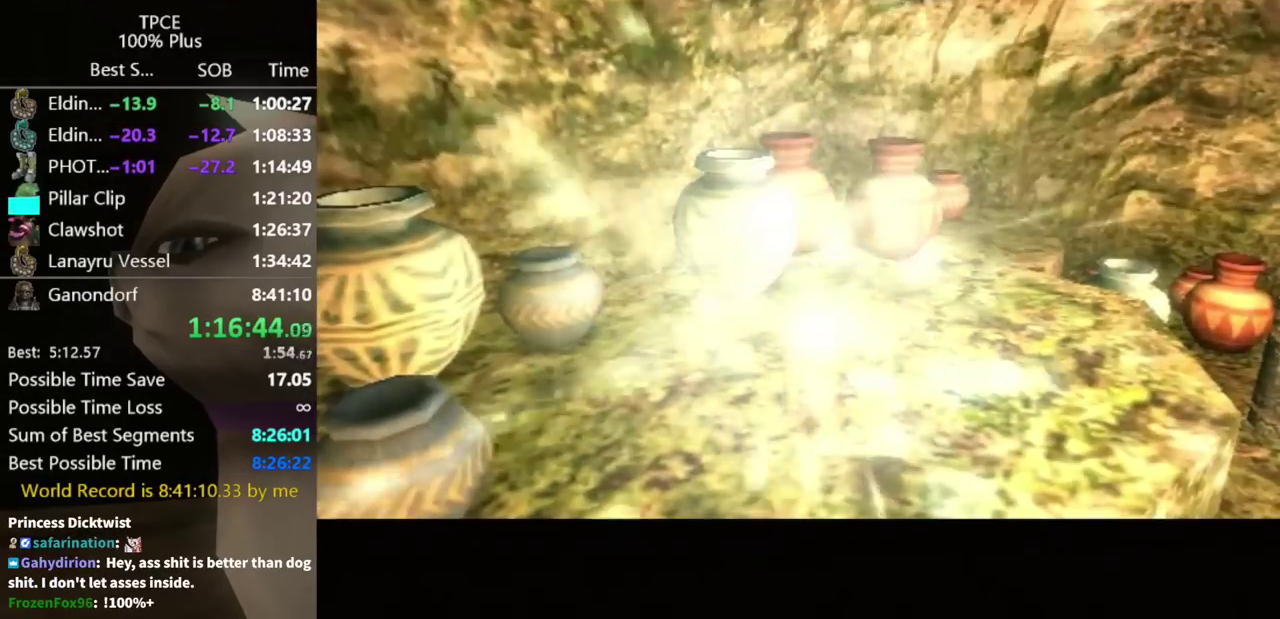
{"buttons": [], "left_stick": "center", "right_stick": "center", "events": []}
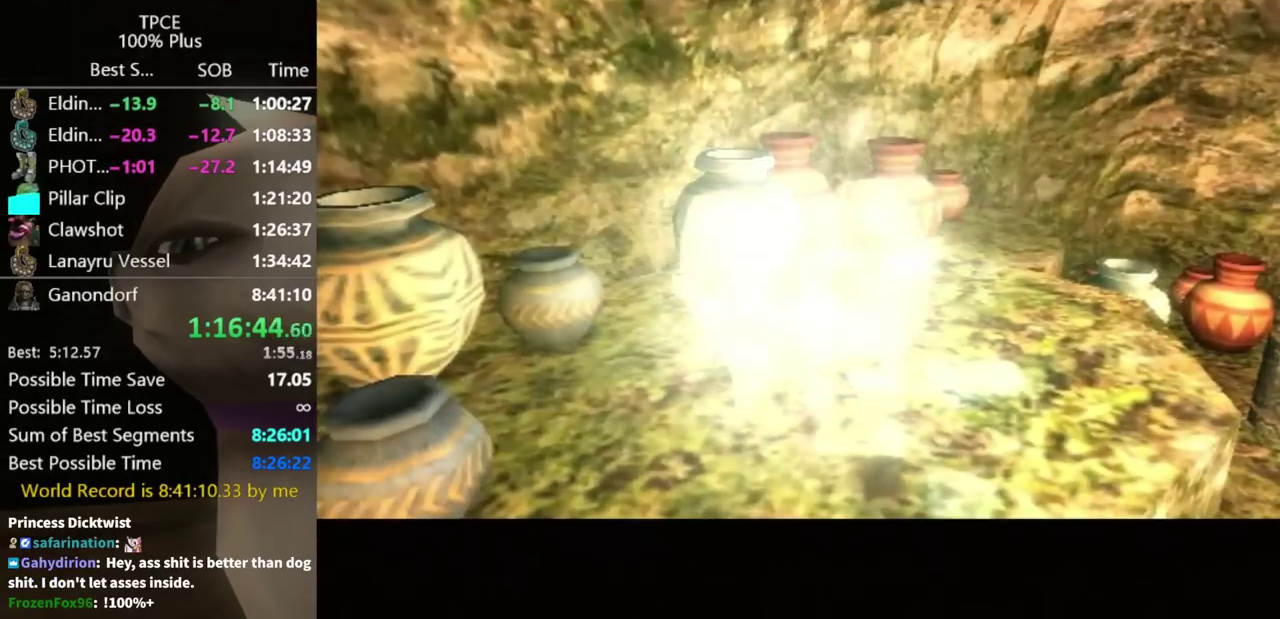
{"buttons": [], "left_stick": "center", "right_stick": "center", "events": []}